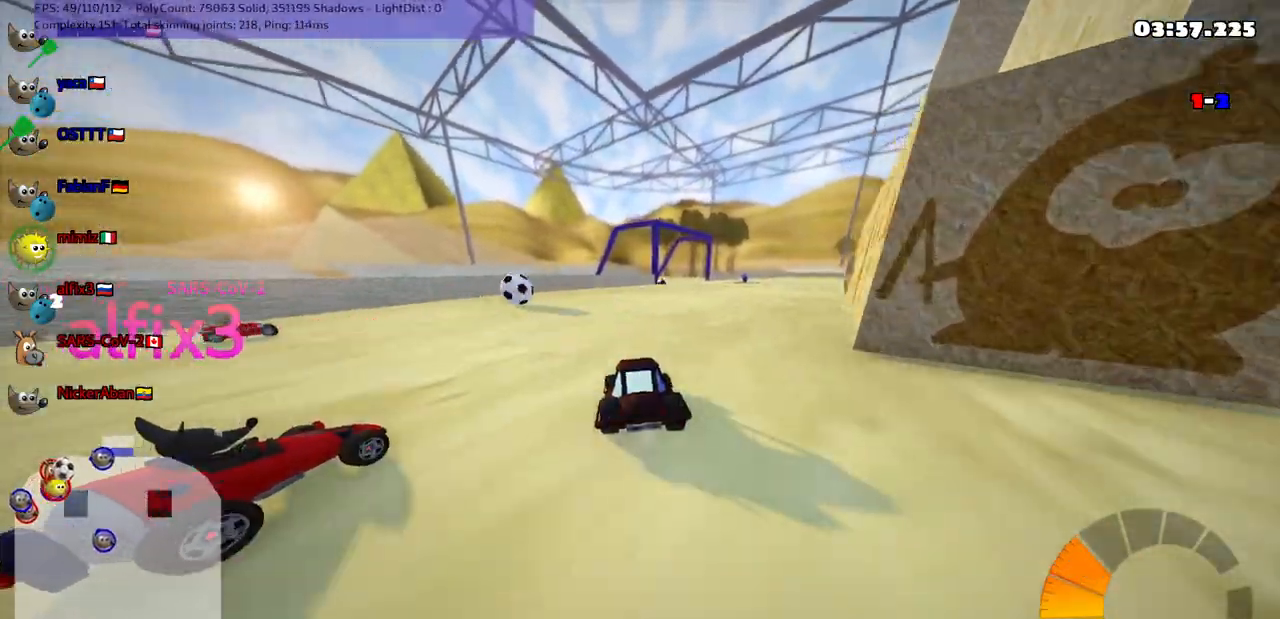
Gameplay with keyboard; each line is a JSON object with the keys held at the frame after it. "events" lists presses ("down") and releases ("up") of ".", "/", "alt_r", "b", "c", "comma", "ctrl_r", "d", "down", "f", "g", "h", "j", "k", "l", "left", "m", "n", "quote", "return", "right", "semicolon", "shift_r", "space", "super", "up" and "v" between this image and that frame as [ms after this image, input, new state], when the widget could be followed in between. No other keys are recorded. Mouse input is not recorded.
{"keys": ["down", "m", "right"]}
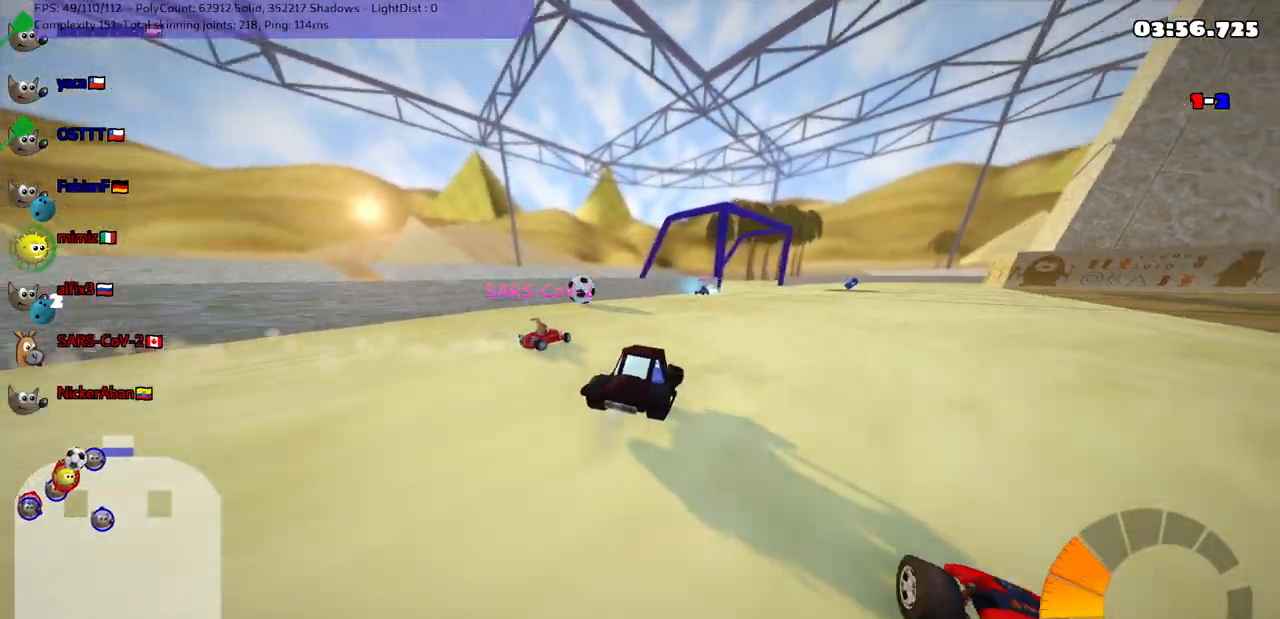
{"keys": ["left", "m"], "events": [[83, "down", "up"], [367, "right", "up"], [467, "left", "down"]]}
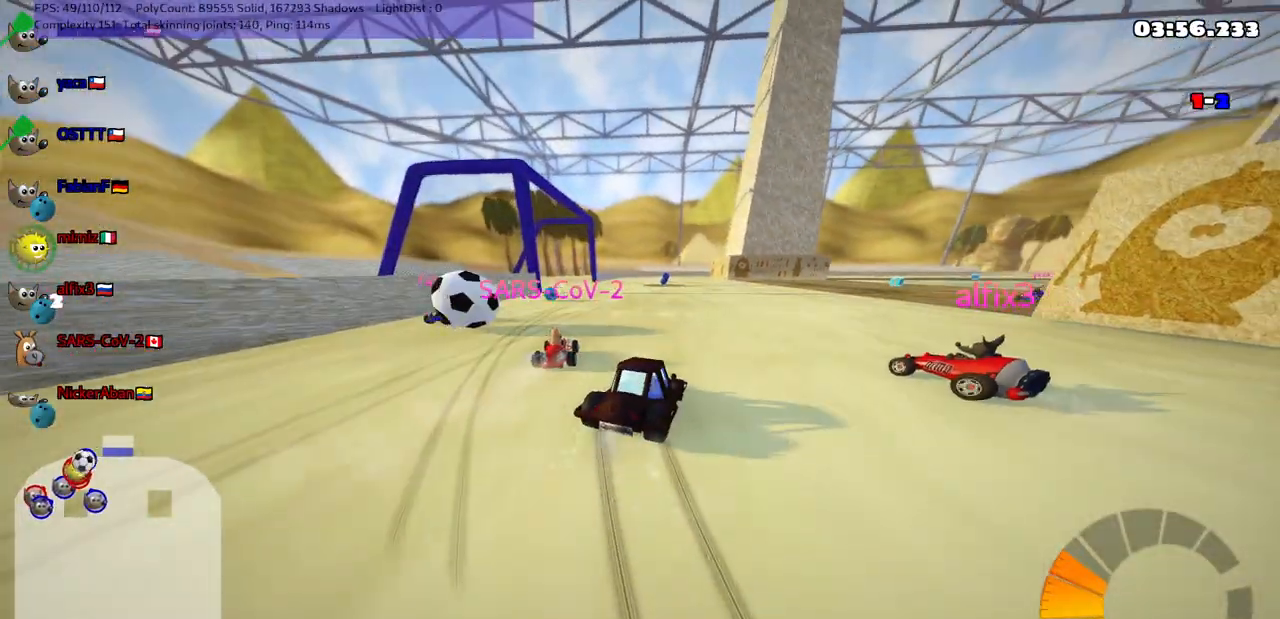
{"keys": ["left", "m", "up"], "events": [[117, "up", "down"], [217, "left", "up"], [250, "right", "down"], [400, "right", "up"], [450, "left", "down"]]}
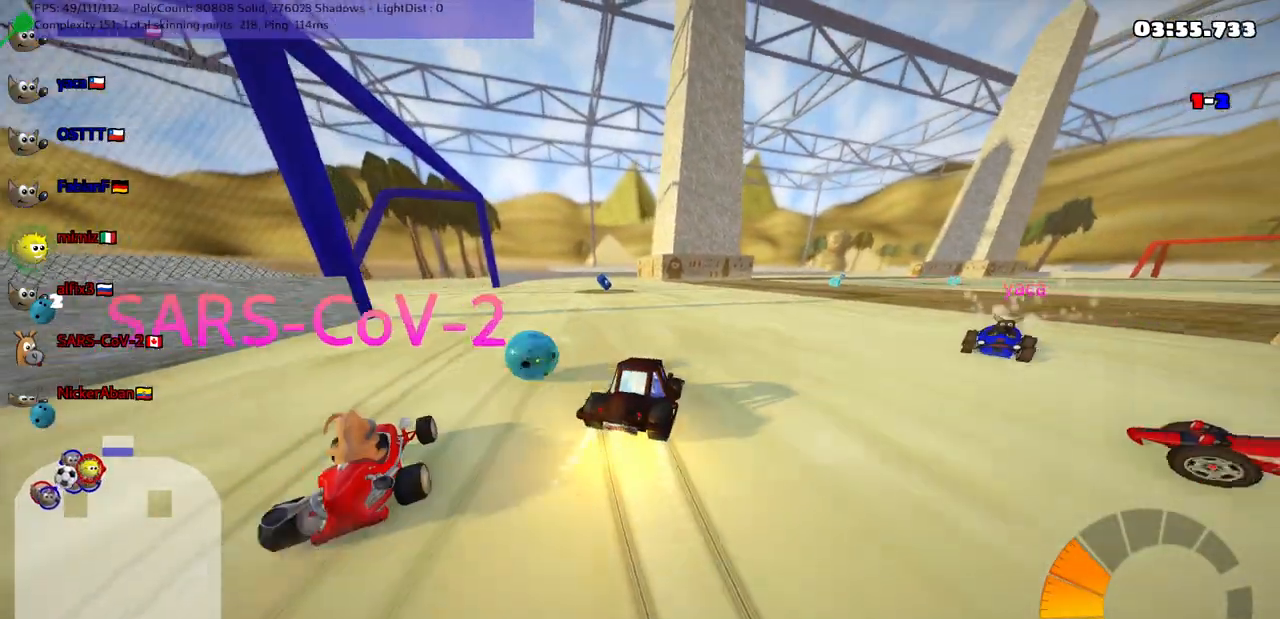
{"keys": ["up"], "events": [[283, "m", "up"], [367, "left", "up"]]}
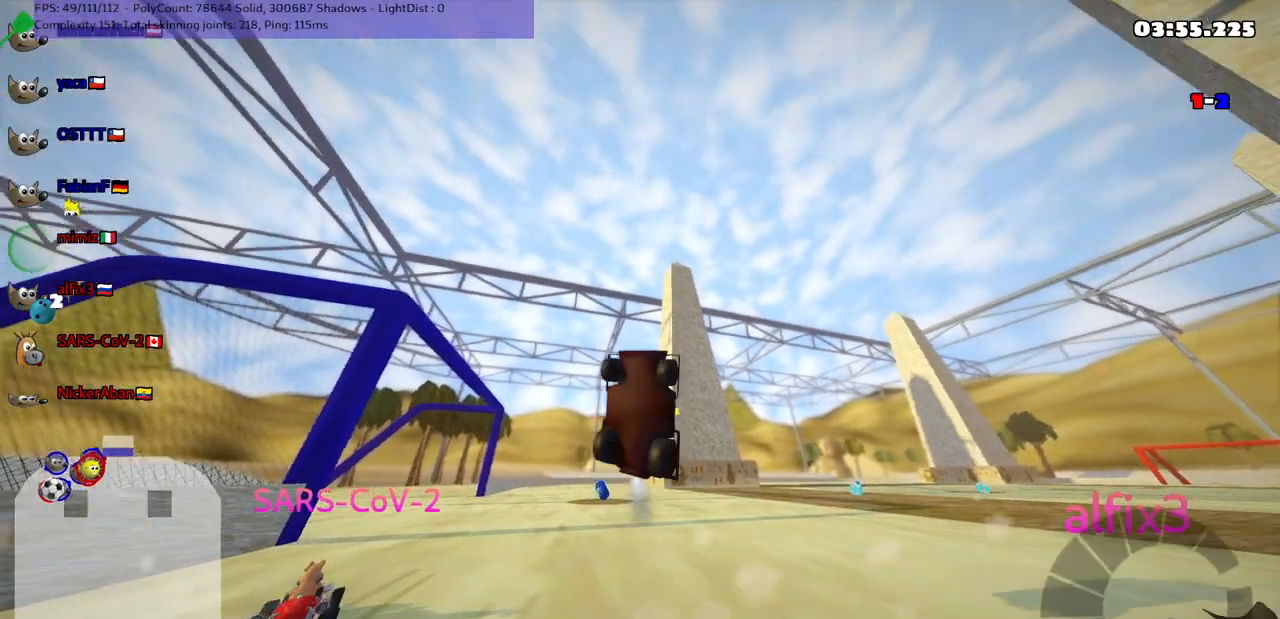
{"keys": ["up"], "events": []}
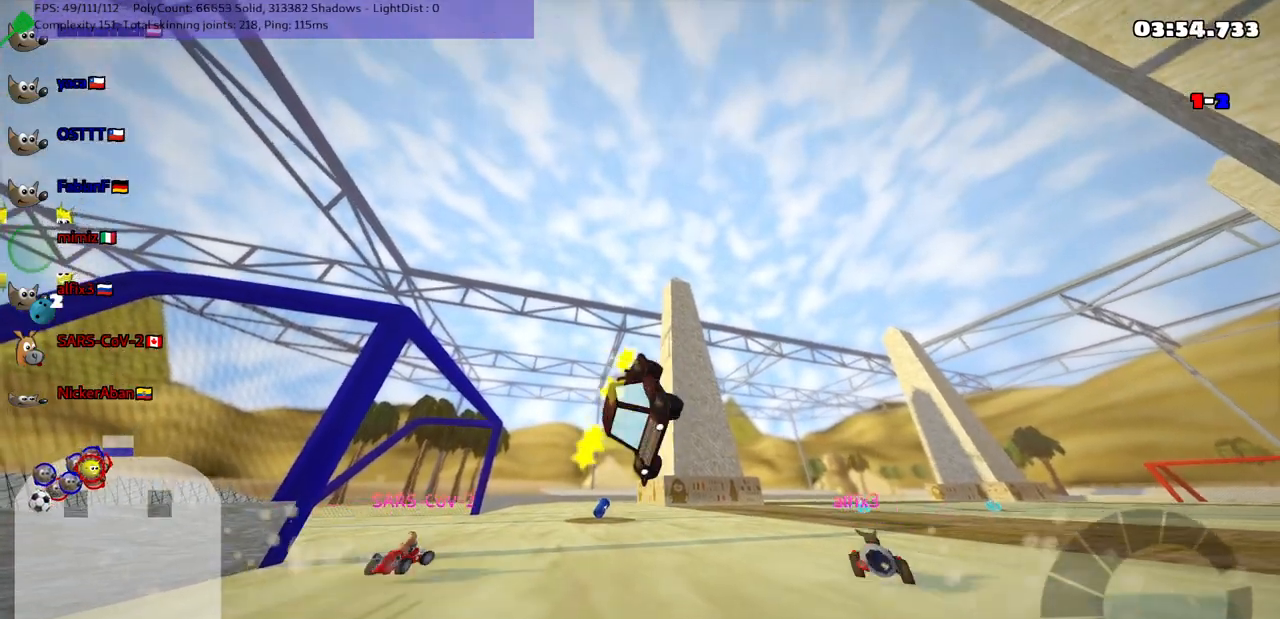
{"keys": ["up"], "events": []}
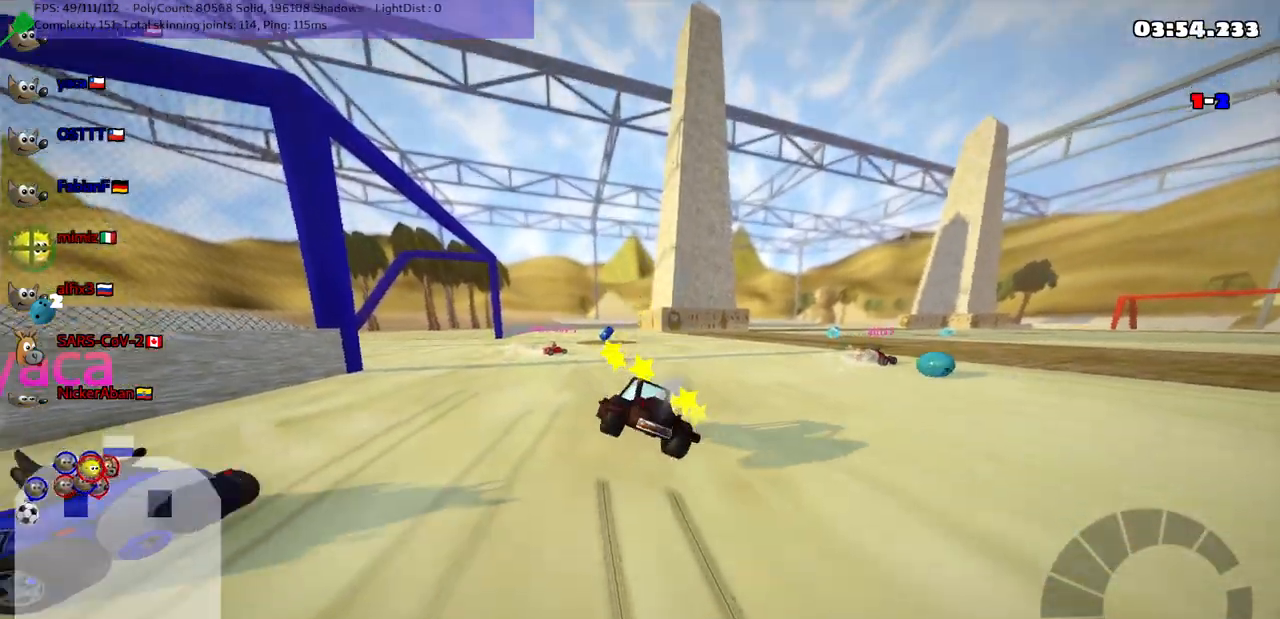
{"keys": ["up"], "events": []}
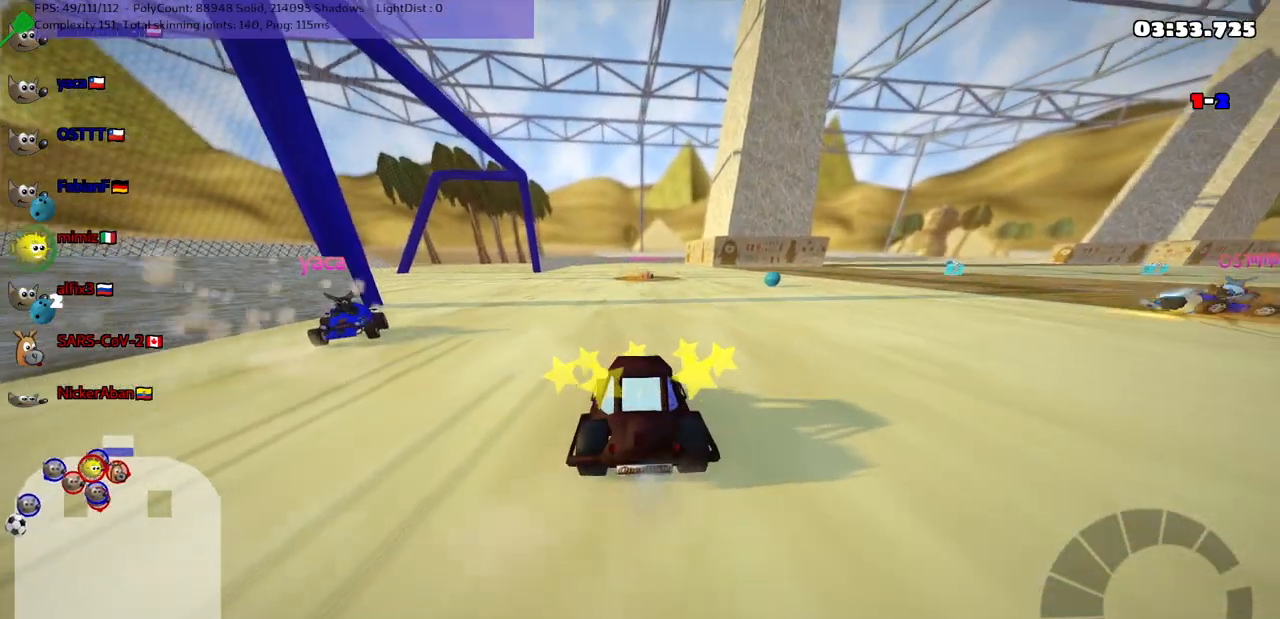
{"keys": ["up"], "events": []}
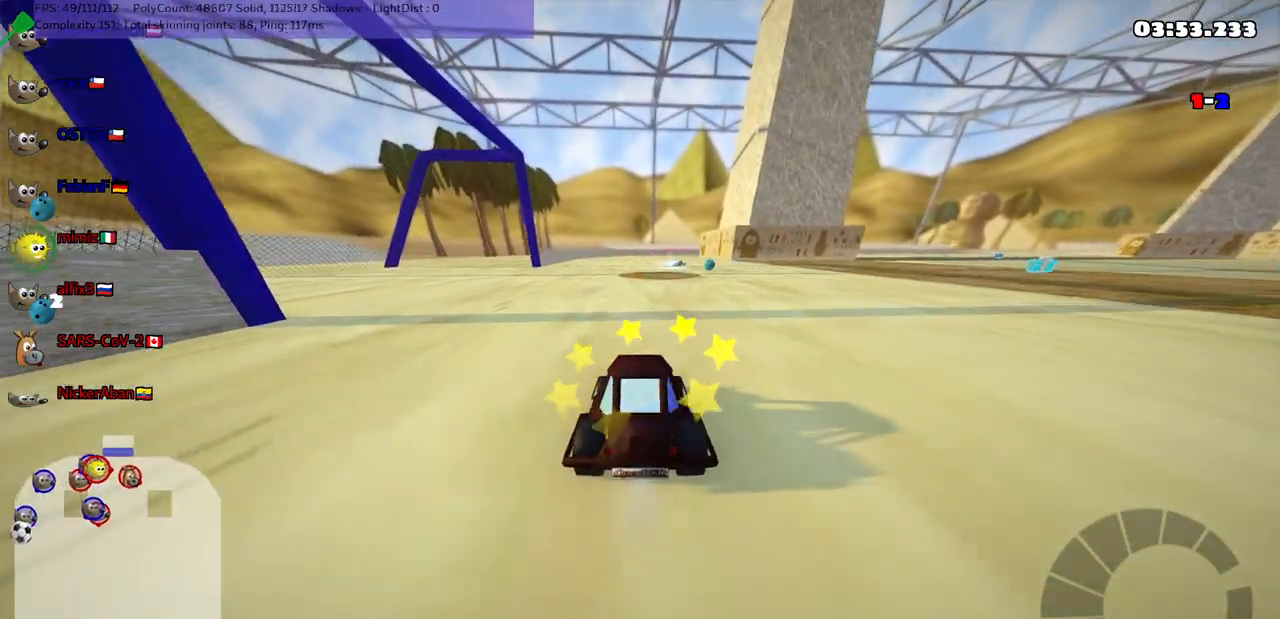
{"keys": [], "events": [[133, "up", "up"]]}
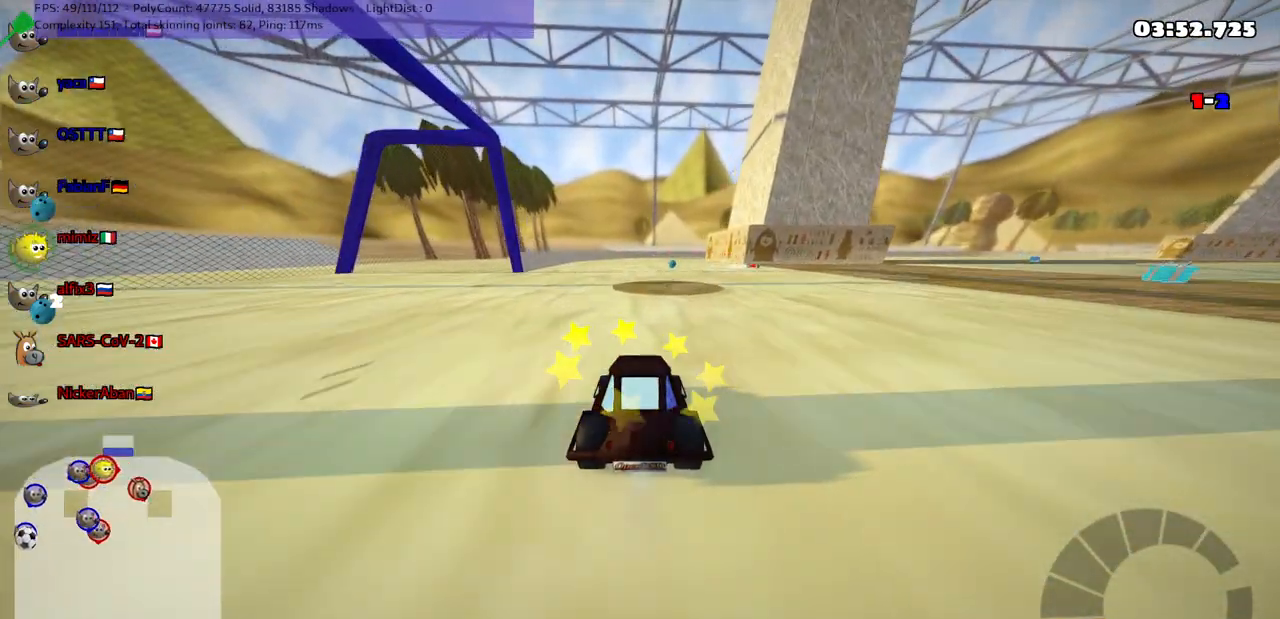
{"keys": [], "events": []}
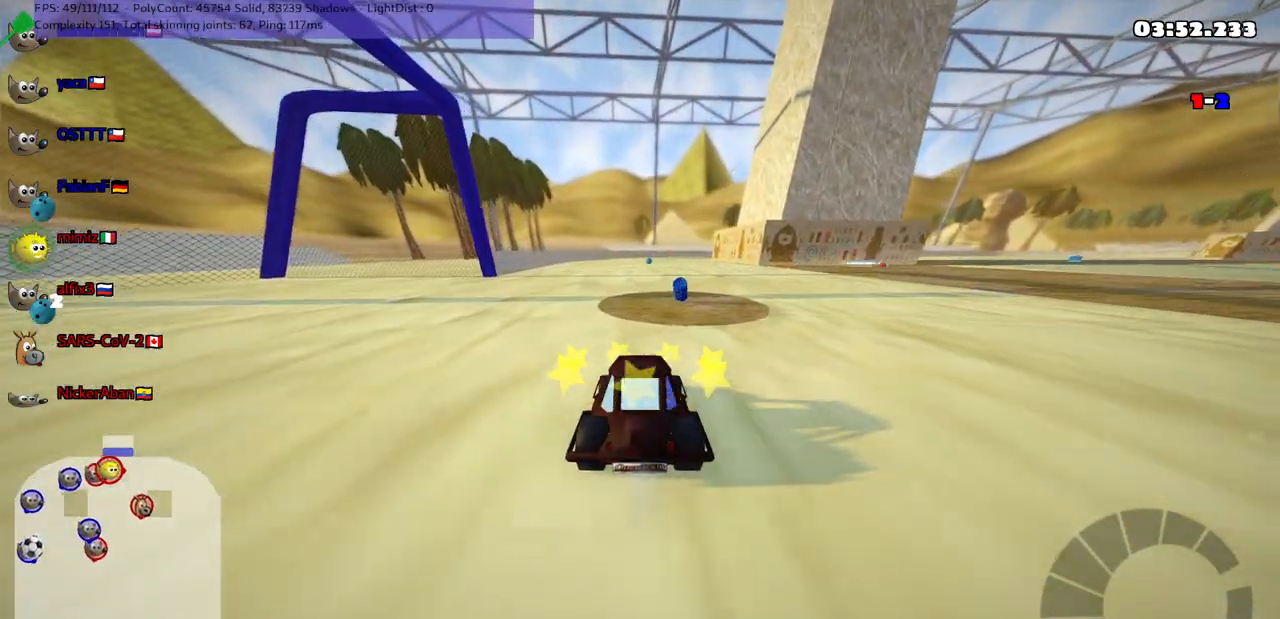
{"keys": [], "events": [[83, "right", "down"], [183, "up", "down"], [467, "right", "up"], [467, "up", "up"]]}
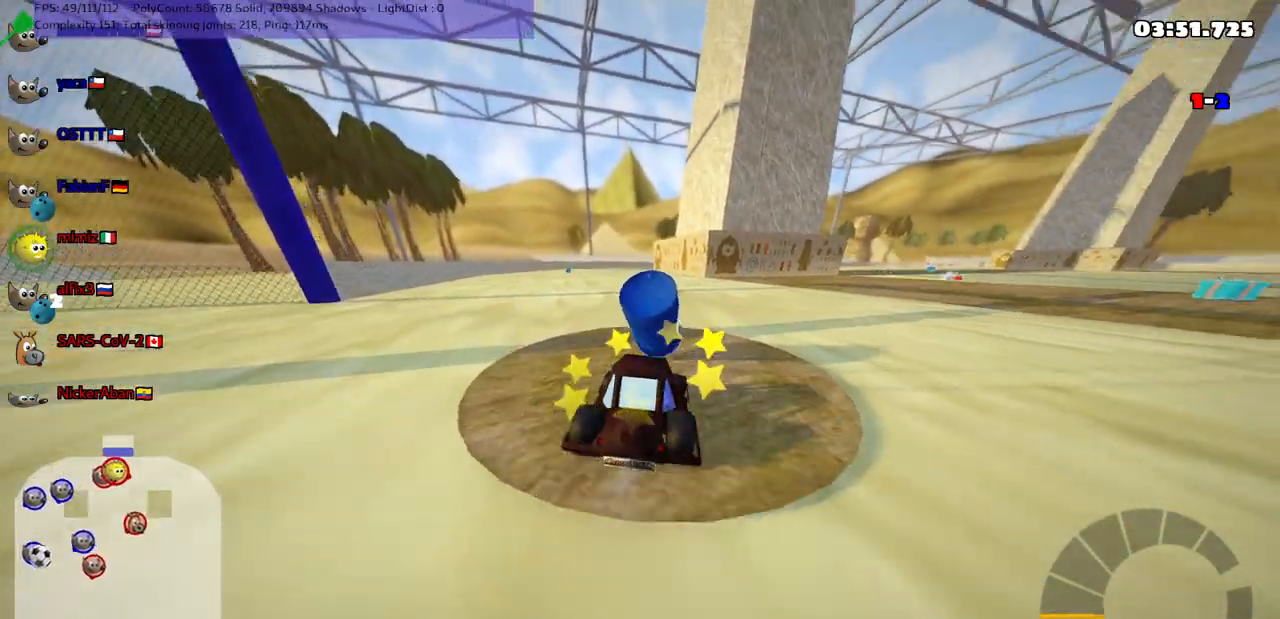
{"keys": ["down", "left"], "events": [[67, "down", "down"], [500, "left", "down"]]}
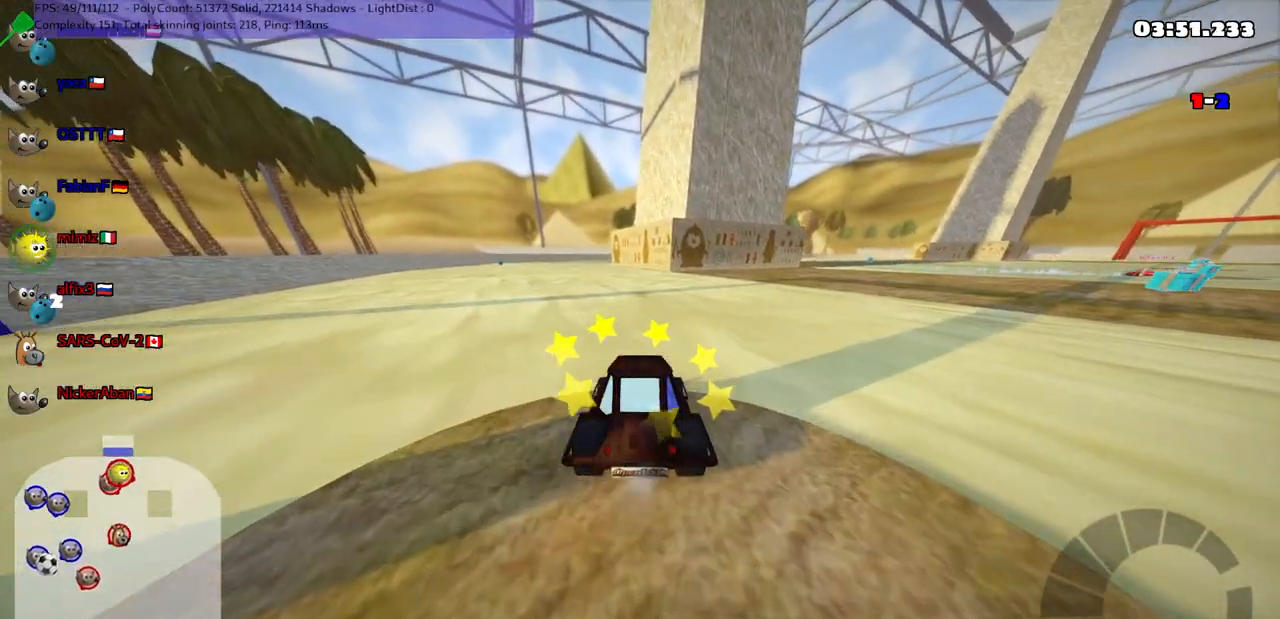
{"keys": ["down", "left"], "events": []}
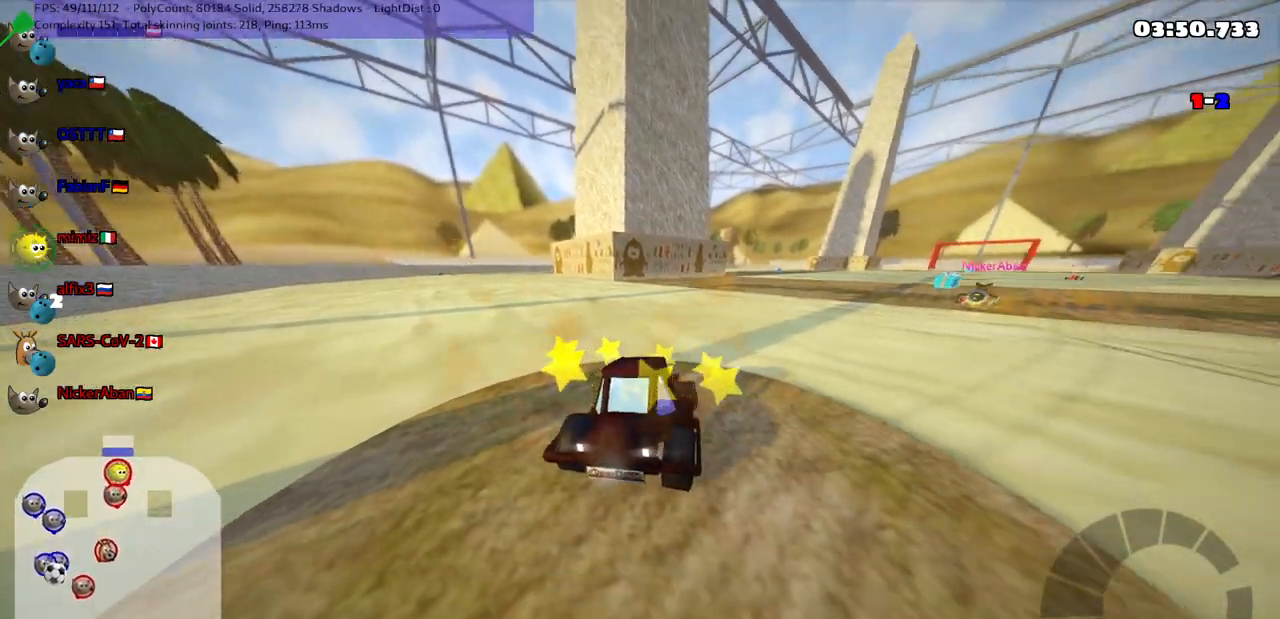
{"keys": ["up"], "events": [[117, "down", "up"], [117, "left", "up"], [400, "up", "down"]]}
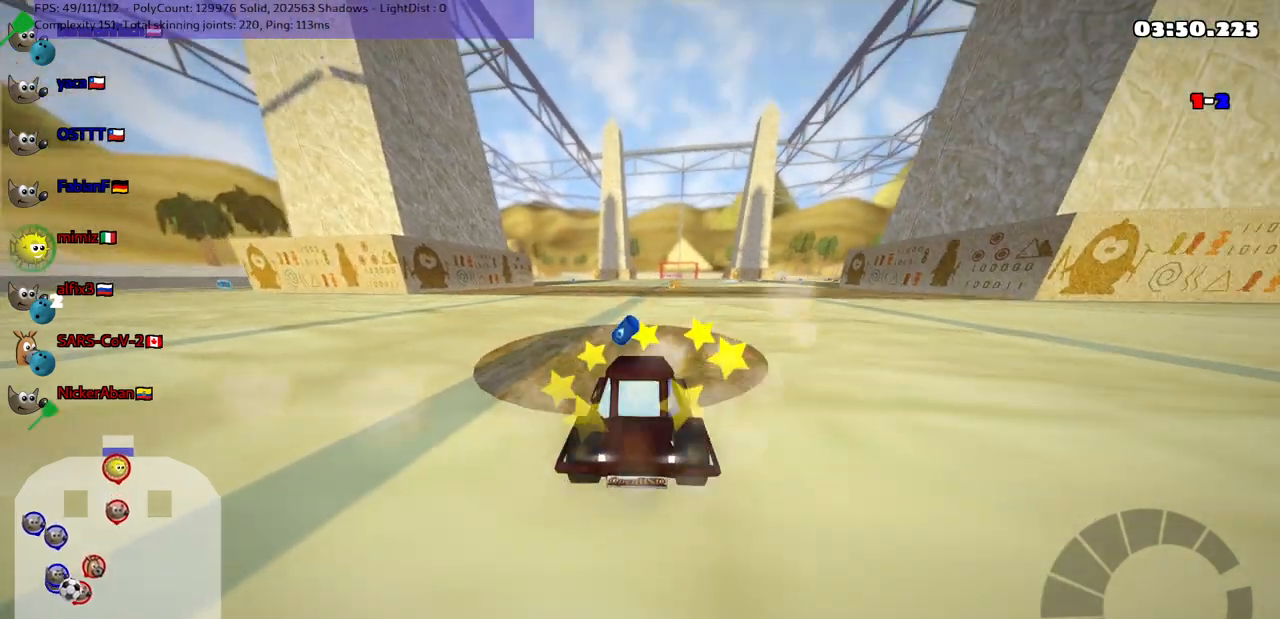
{"keys": ["left", "up"], "events": [[383, "left", "down"]]}
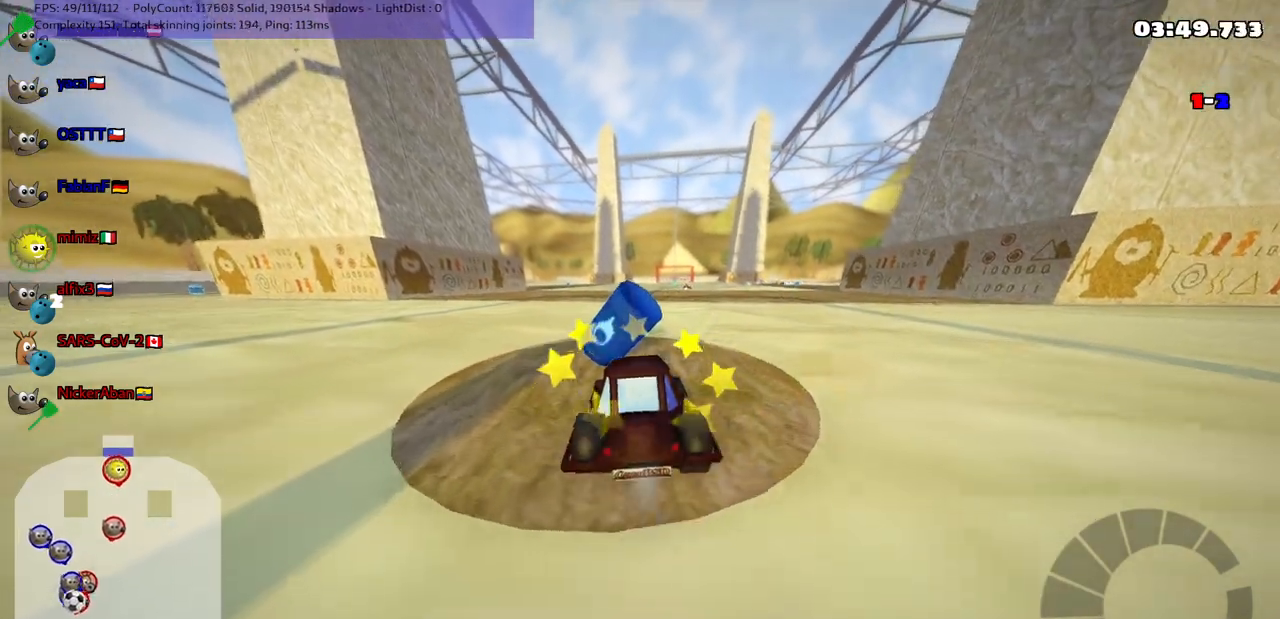
{"keys": ["up"], "events": [[67, "left", "up"]]}
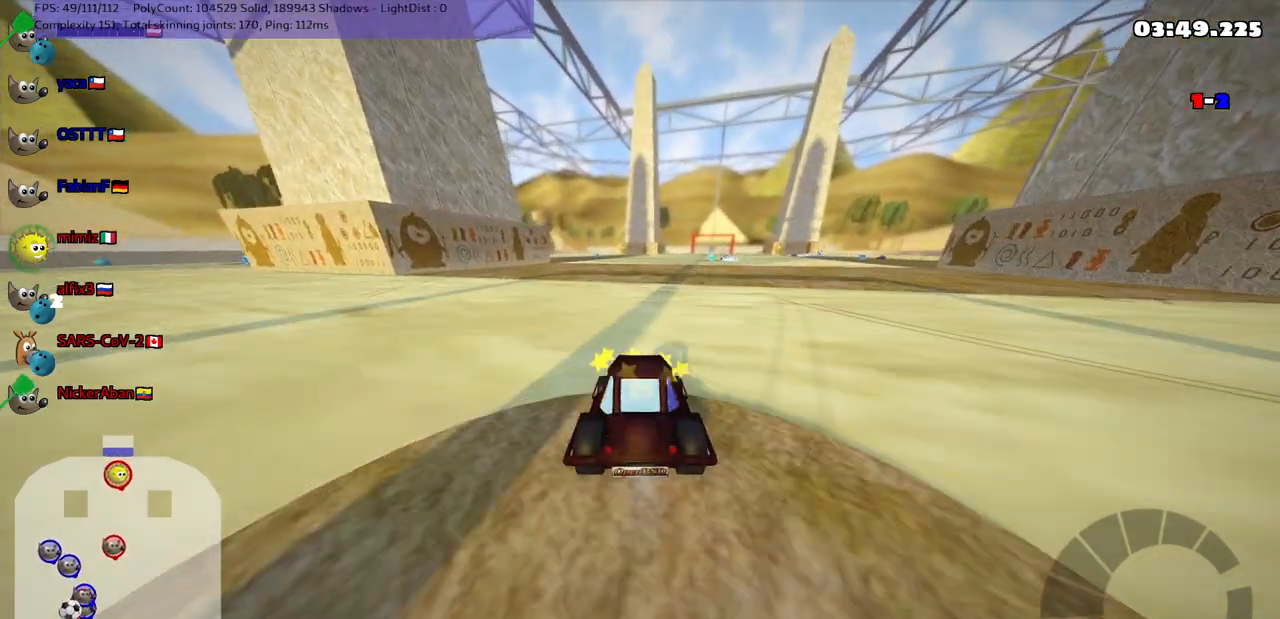
{"keys": ["left", "m", "up"], "events": [[183, "m", "down"], [183, "right", "down"], [233, "left", "down"], [333, "right", "up"]]}
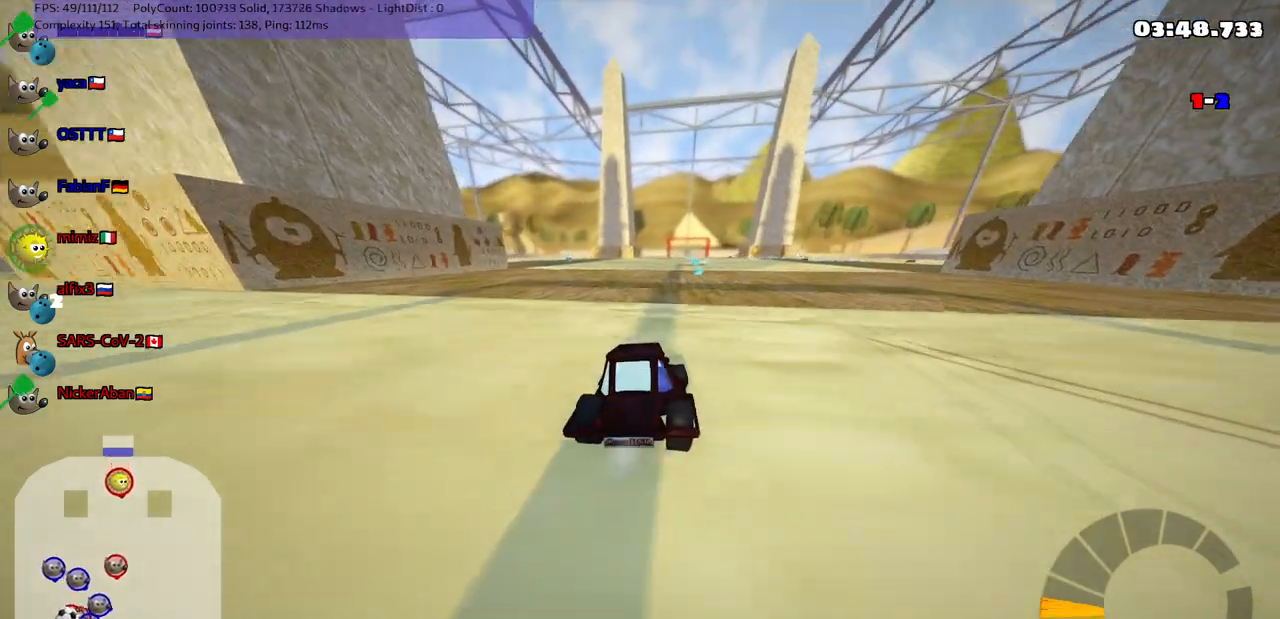
{"keys": ["left", "m", "up"], "events": [[267, "right", "down"], [417, "right", "up"]]}
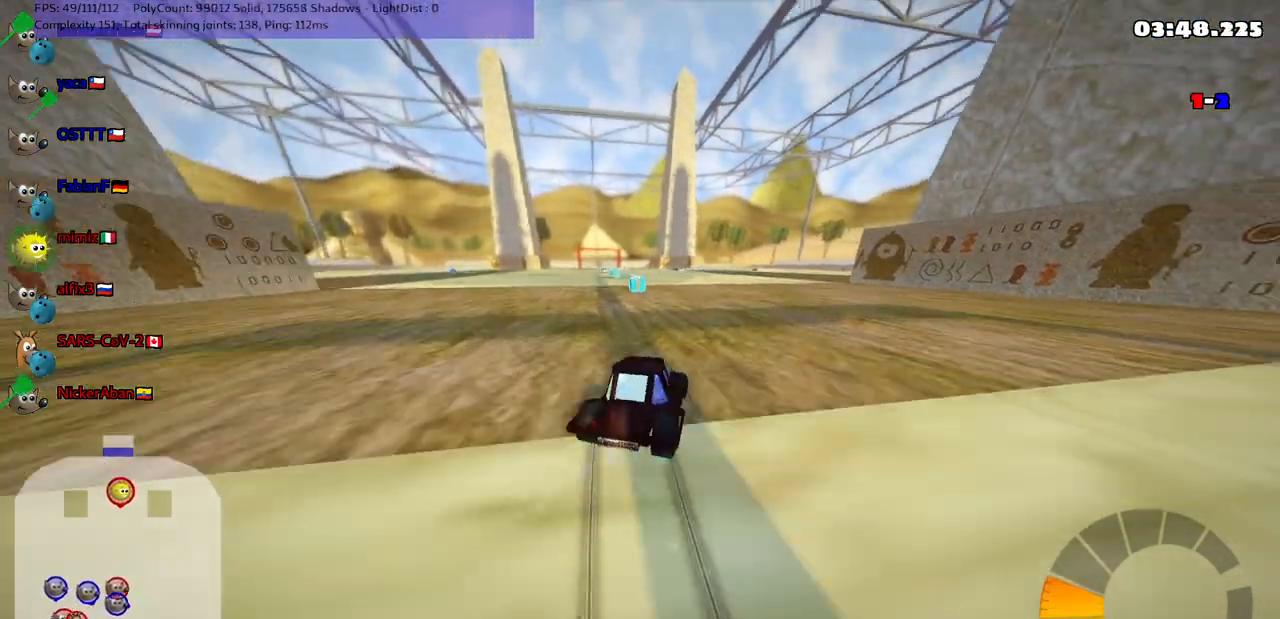
{"keys": ["up"], "events": [[483, "left", "up"], [483, "m", "up"]]}
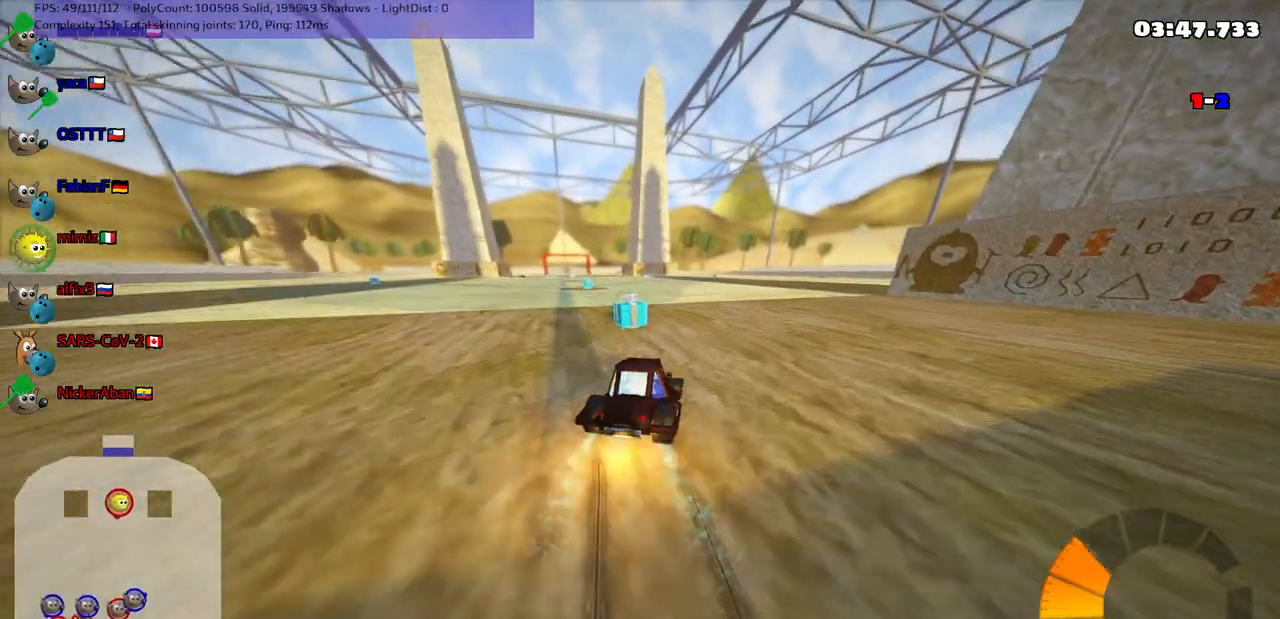
{"keys": ["left", "up"], "events": [[133, "left", "down"]]}
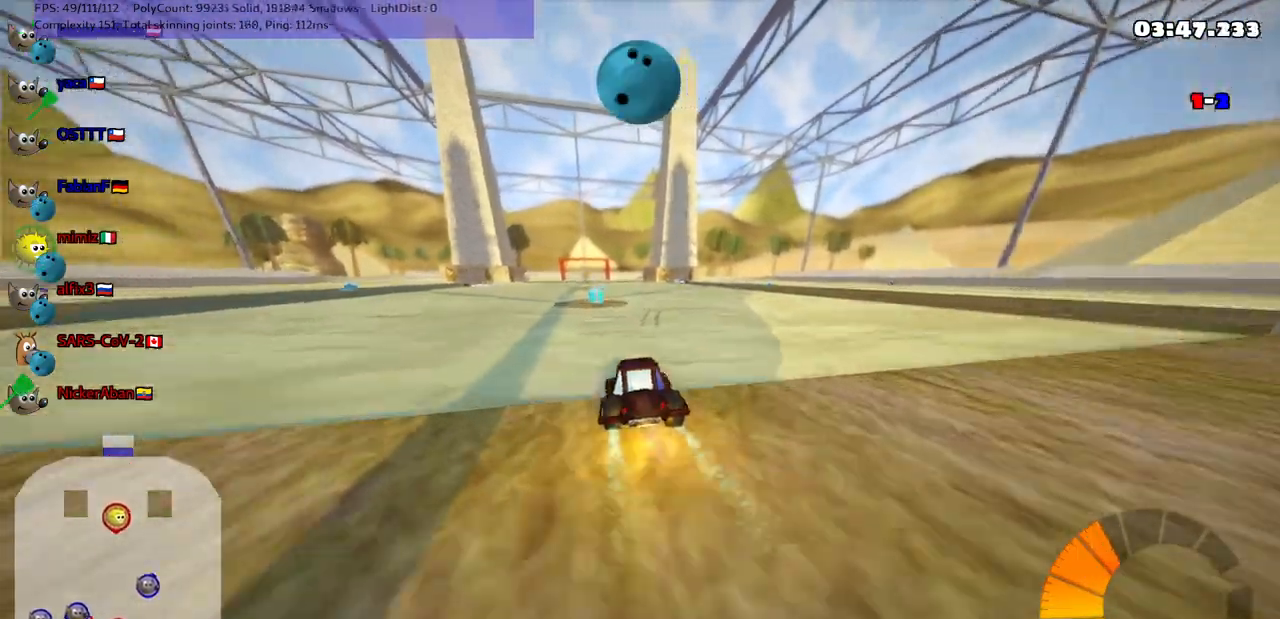
{"keys": ["m", "right", "up"], "events": [[67, "left", "up"], [100, "left", "down"], [433, "left", "up"], [433, "right", "down"], [483, "m", "down"]]}
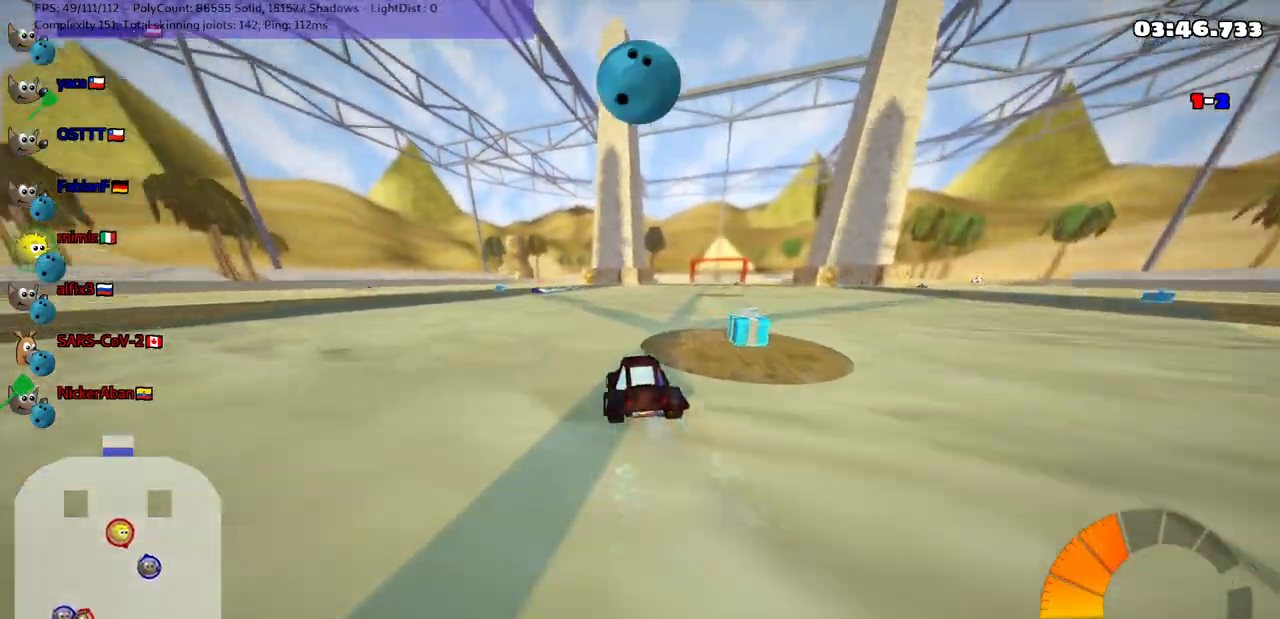
{"keys": ["left", "m", "up"], "events": [[83, "left", "down"], [133, "right", "up"], [367, "right", "down"], [467, "right", "up"]]}
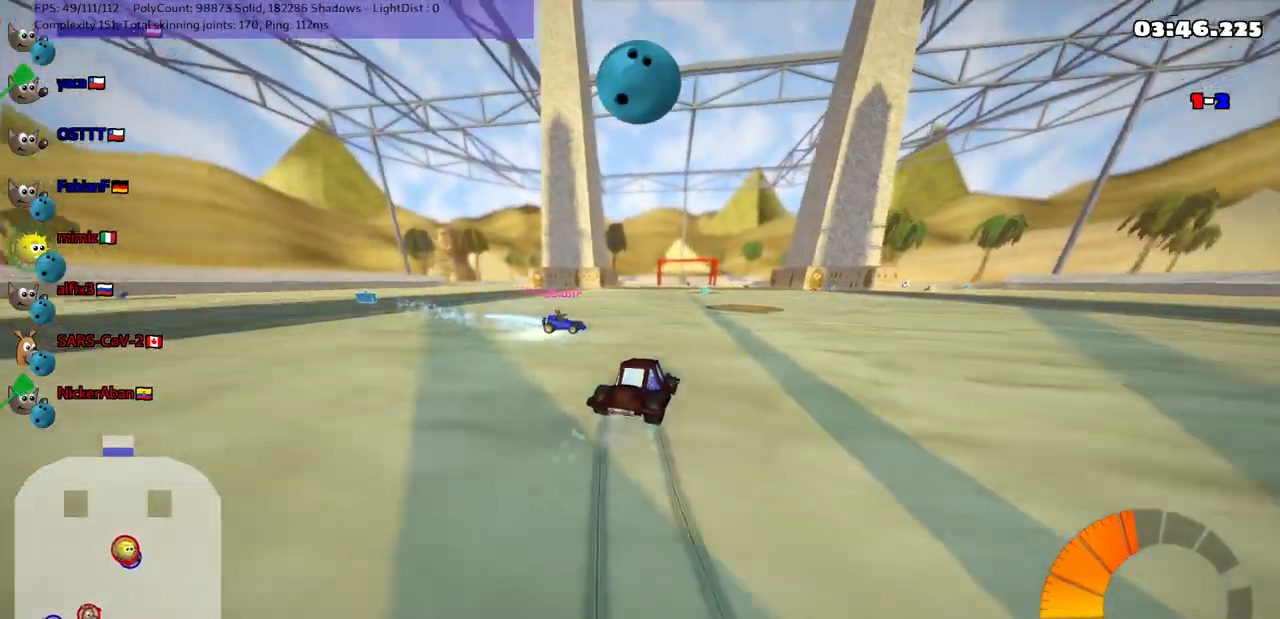
{"keys": ["left", "m", "n", "up"], "events": [[500, "n", "down"]]}
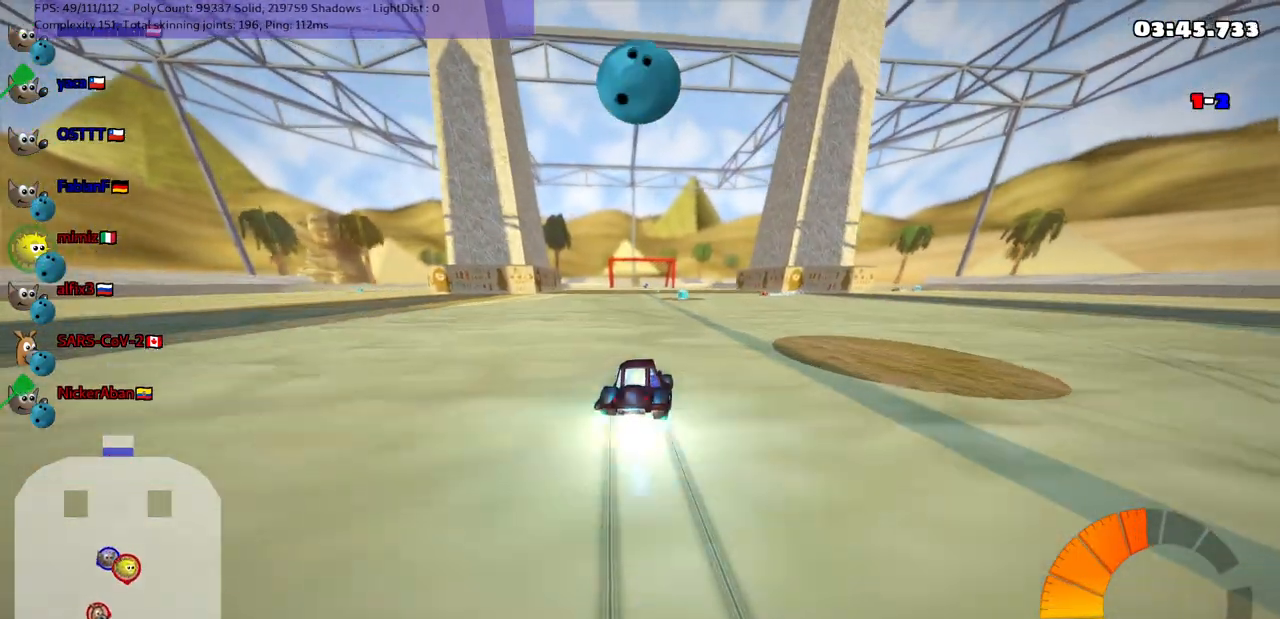
{"keys": ["left", "up"], "events": [[33, "m", "up"], [83, "left", "up"], [133, "n", "up"], [417, "left", "down"]]}
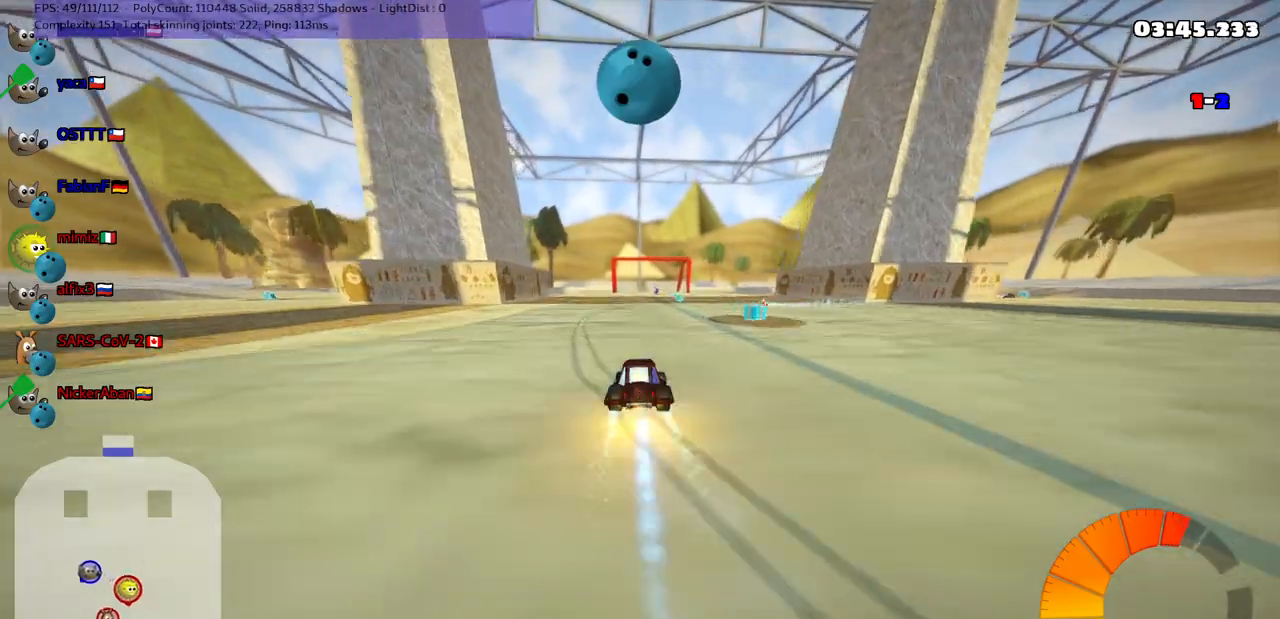
{"keys": ["left", "m", "up"], "events": [[150, "left", "up"], [217, "right", "down"], [250, "m", "down"], [300, "left", "down"], [350, "right", "up"]]}
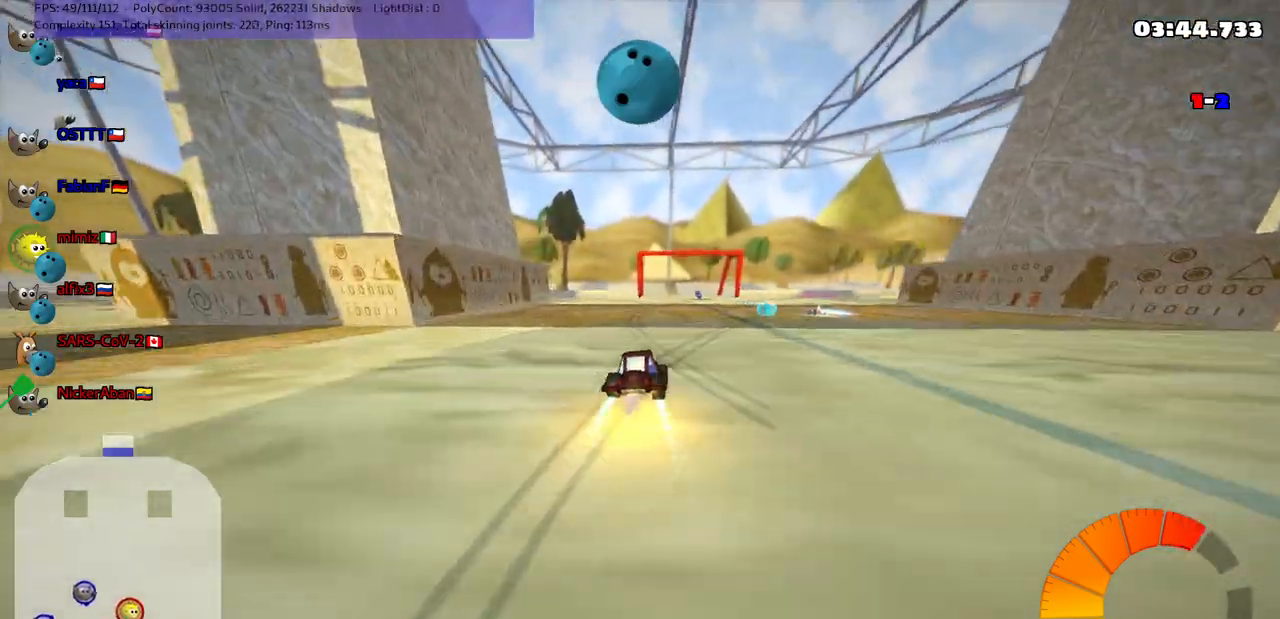
{"keys": ["m", "up"], "events": [[283, "right", "down"], [417, "left", "up"], [417, "right", "up"]]}
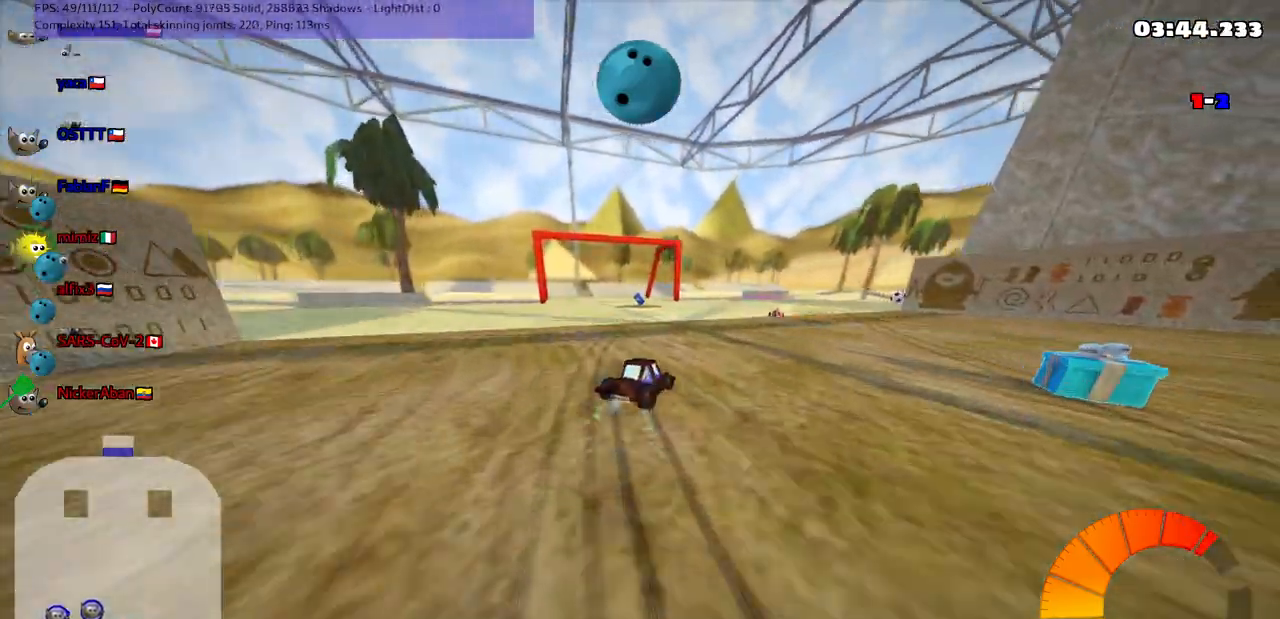
{"keys": ["down", "m", "right"], "events": [[117, "left", "down"], [217, "up", "up"], [267, "left", "up"], [317, "right", "down"], [350, "down", "down"]]}
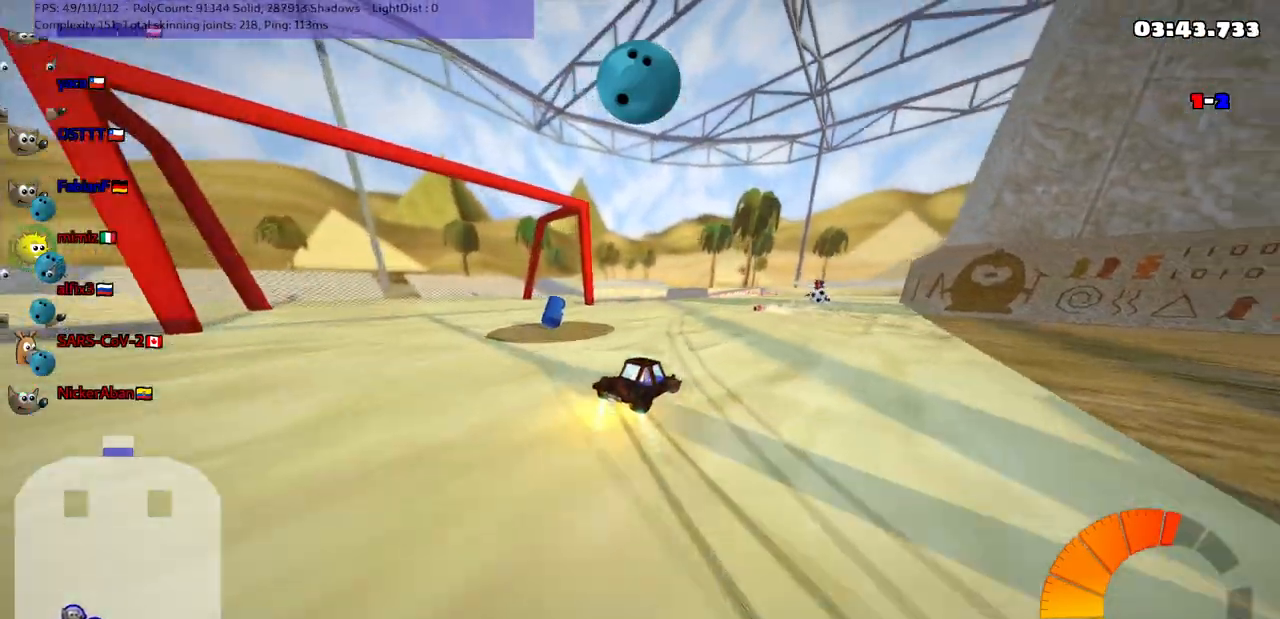
{"keys": ["down", "right"], "events": [[383, "m", "up"]]}
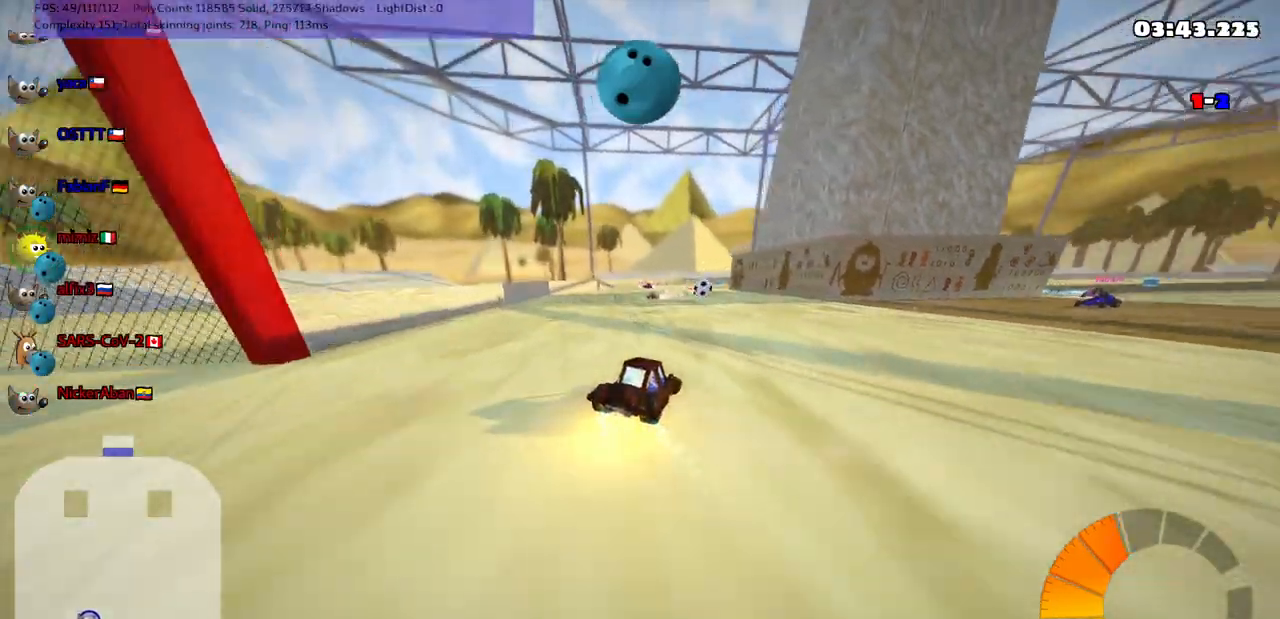
{"keys": ["left", "n", "up"], "events": [[267, "down", "up"], [367, "right", "up"], [367, "up", "down"], [417, "left", "down"], [417, "n", "down"]]}
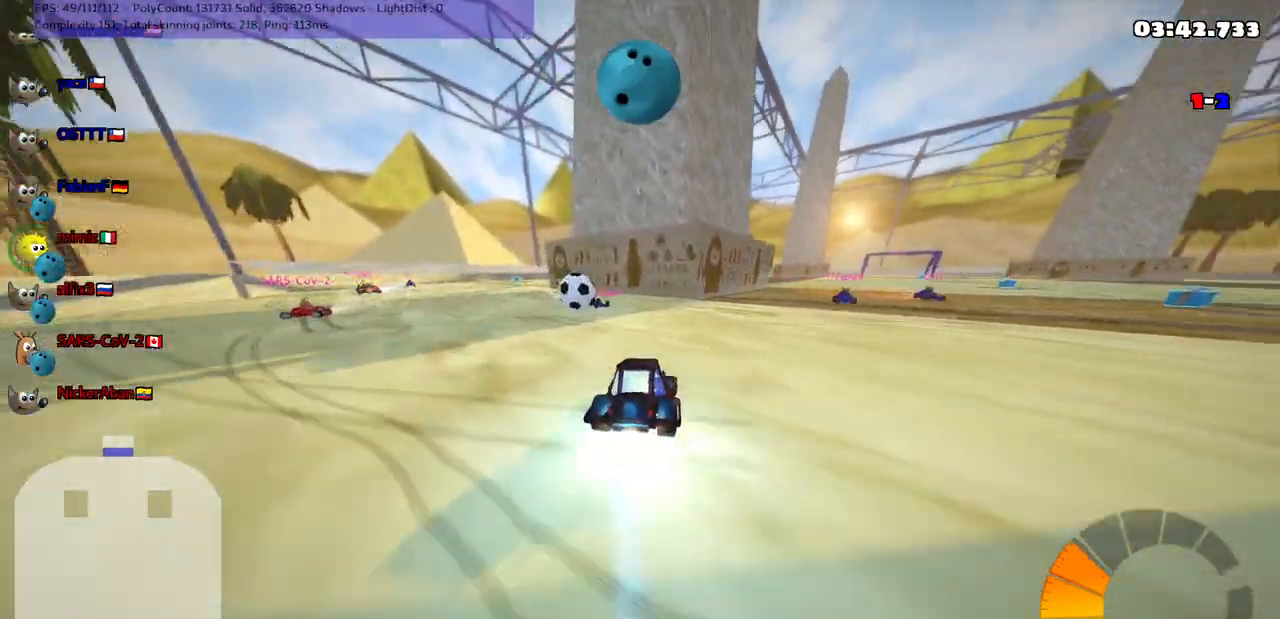
{"keys": ["left"], "events": [[100, "n", "up"], [383, "up", "up"]]}
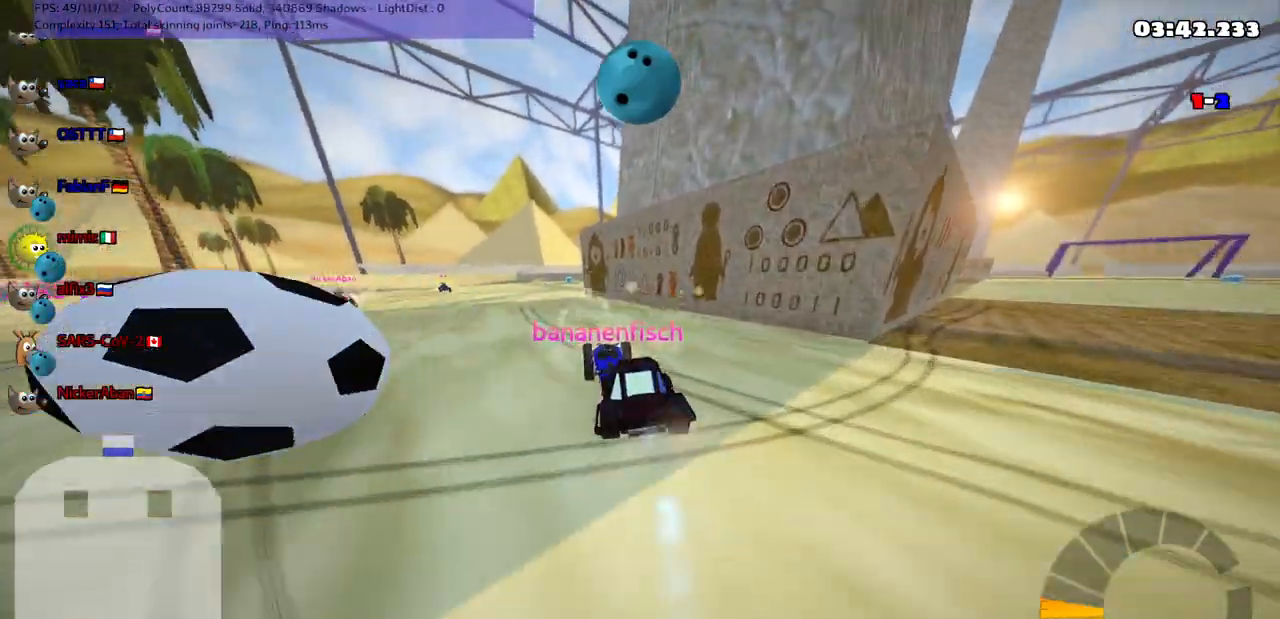
{"keys": ["down"], "events": [[300, "down", "down"], [350, "left", "up"]]}